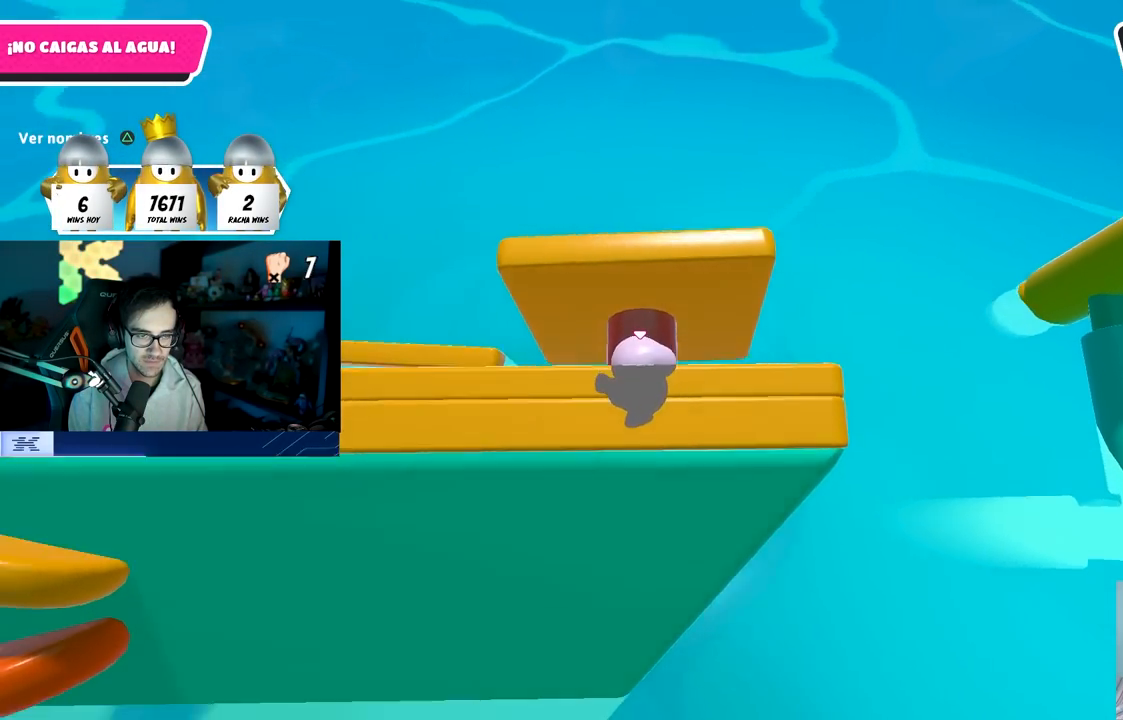
Gameplay with a controller (PlayStation layout); each line is a JSON object with the inputs held at the frame after it. "events" lists button and stick changes between this image and that frame as [ms after this image, input, new state], when the widget could be followed in between.
{"buttons": [], "left_stick": "center", "right_stick": "up-left", "events": [[283, "right_stick", "up-left"]]}
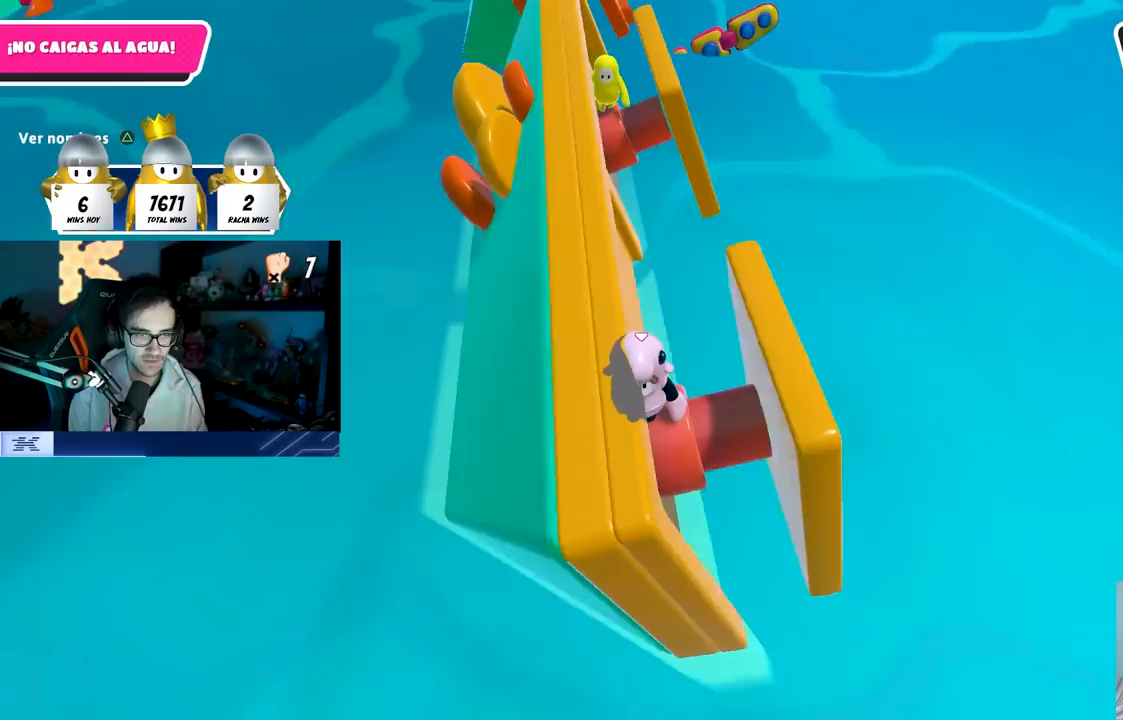
{"buttons": [], "left_stick": "center", "right_stick": "center", "events": [[33, "right_stick", "center"], [367, "right_stick", "left"], [467, "right_stick", "center"]]}
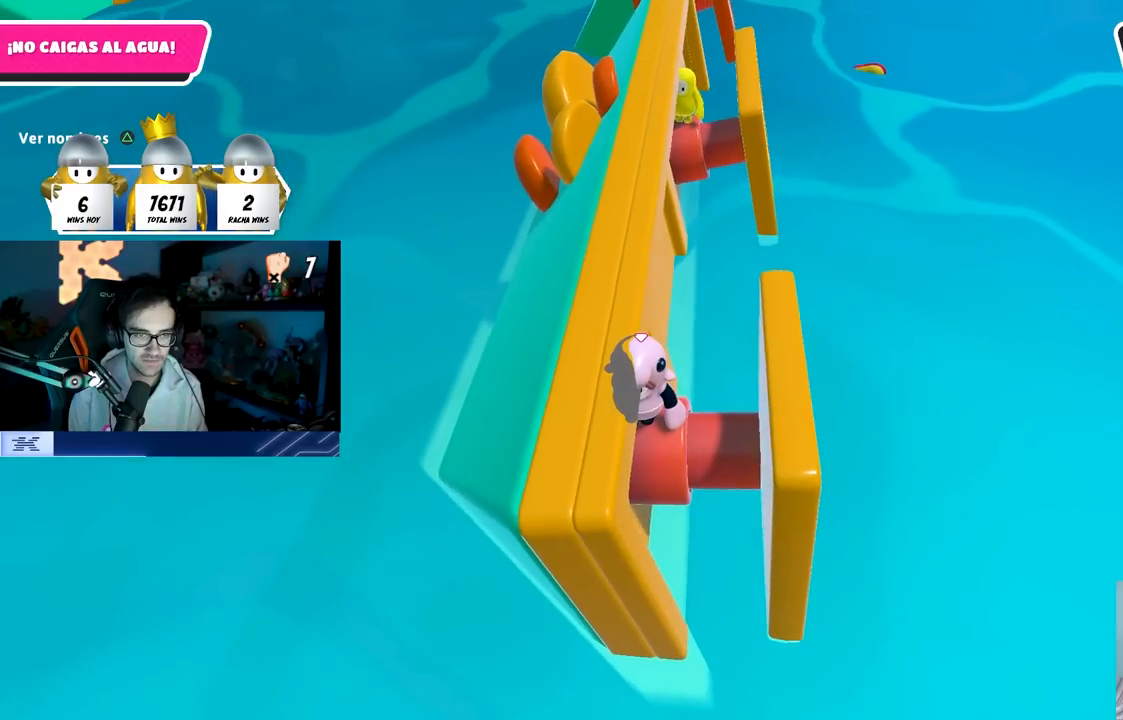
{"buttons": [], "left_stick": "center", "right_stick": "center", "events": []}
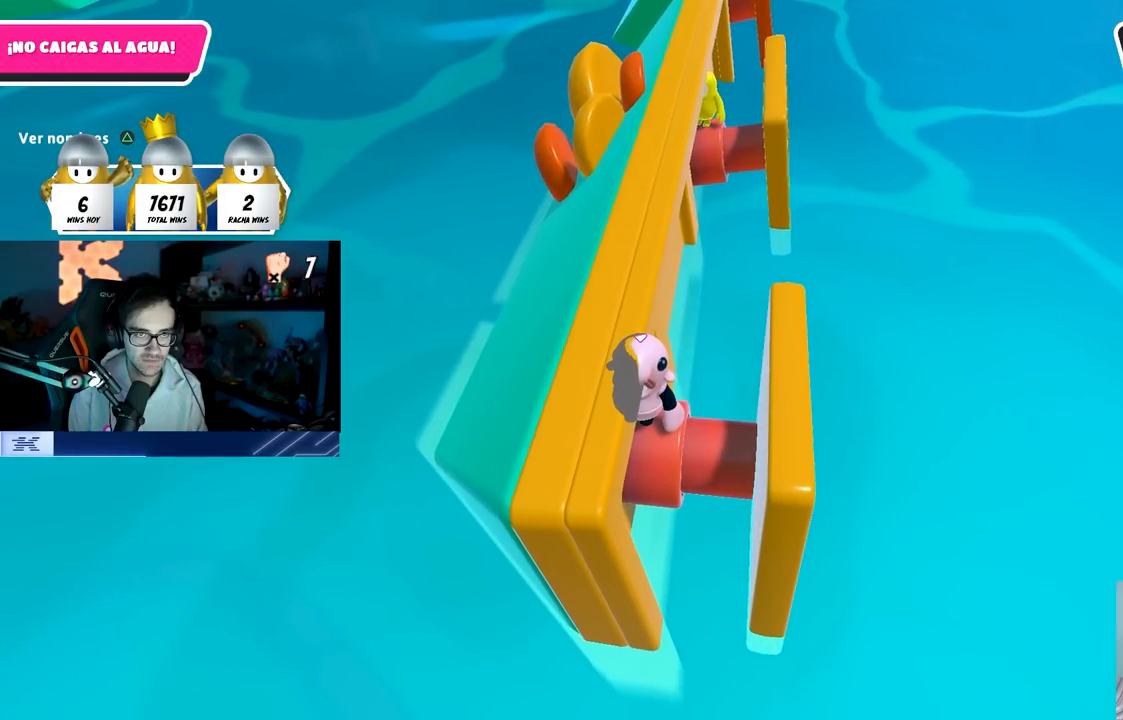
{"buttons": [], "left_stick": "center", "right_stick": "center", "events": [[383, "DPAD_RIGHT", "down"], [467, "DPAD_RIGHT", "up"]]}
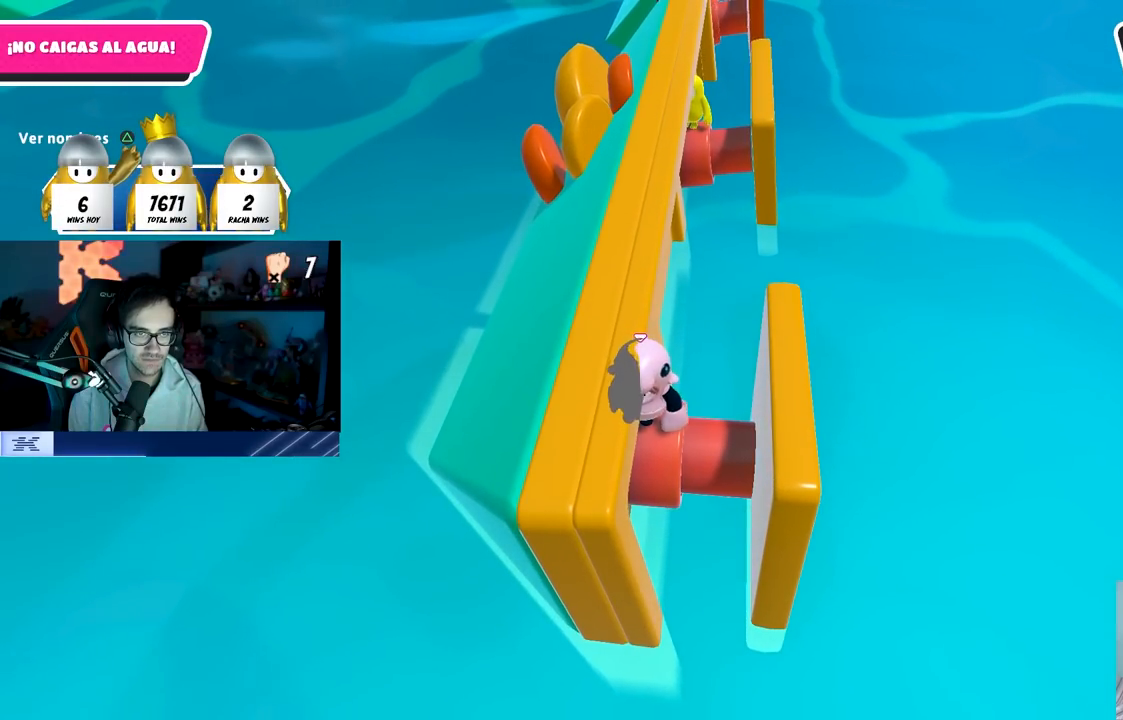
{"buttons": [], "left_stick": "center", "right_stick": "center", "events": []}
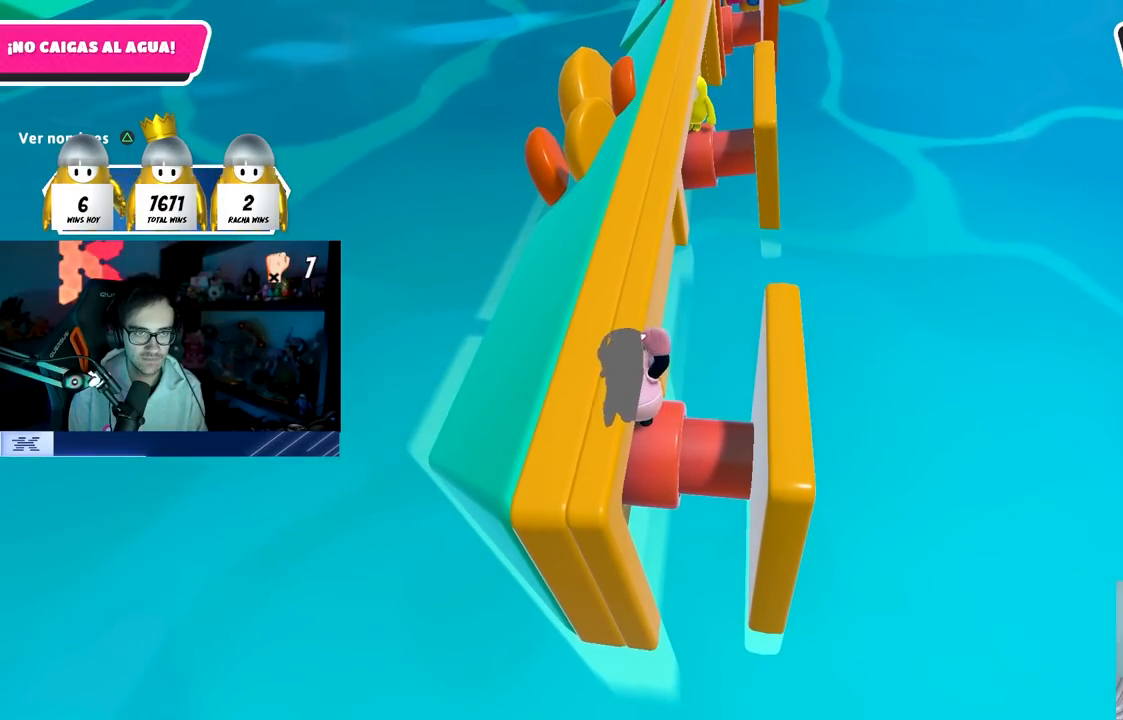
{"buttons": [], "left_stick": "center", "right_stick": "center", "events": []}
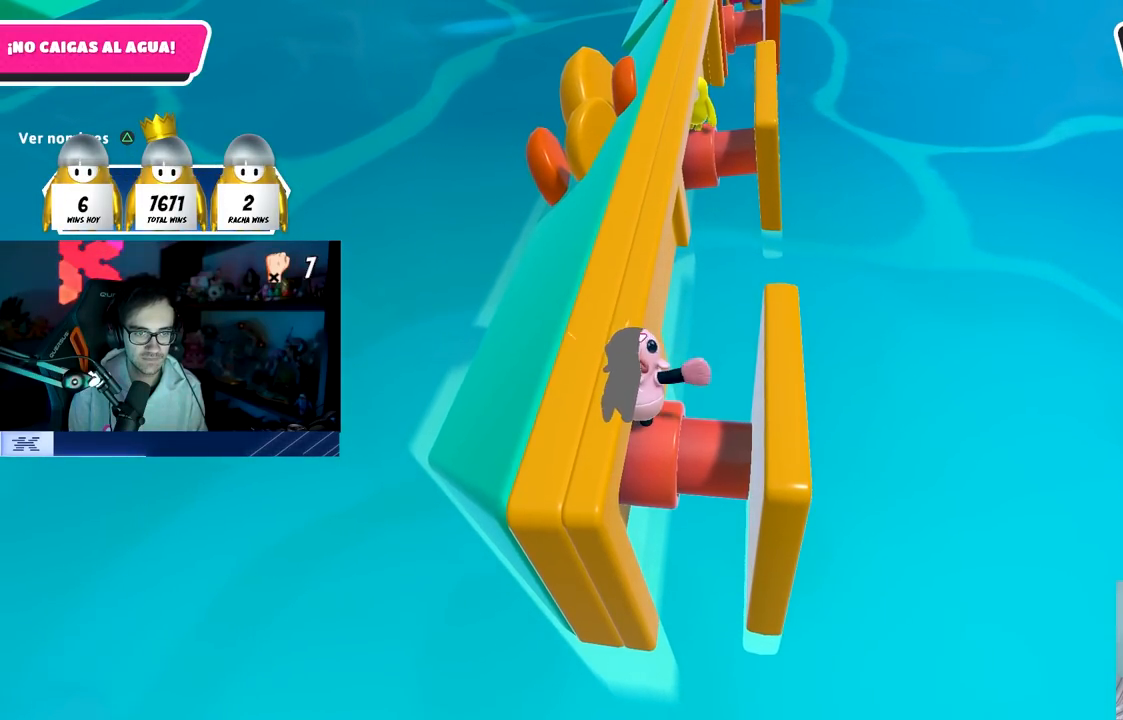
{"buttons": [], "left_stick": "center", "right_stick": "center", "events": []}
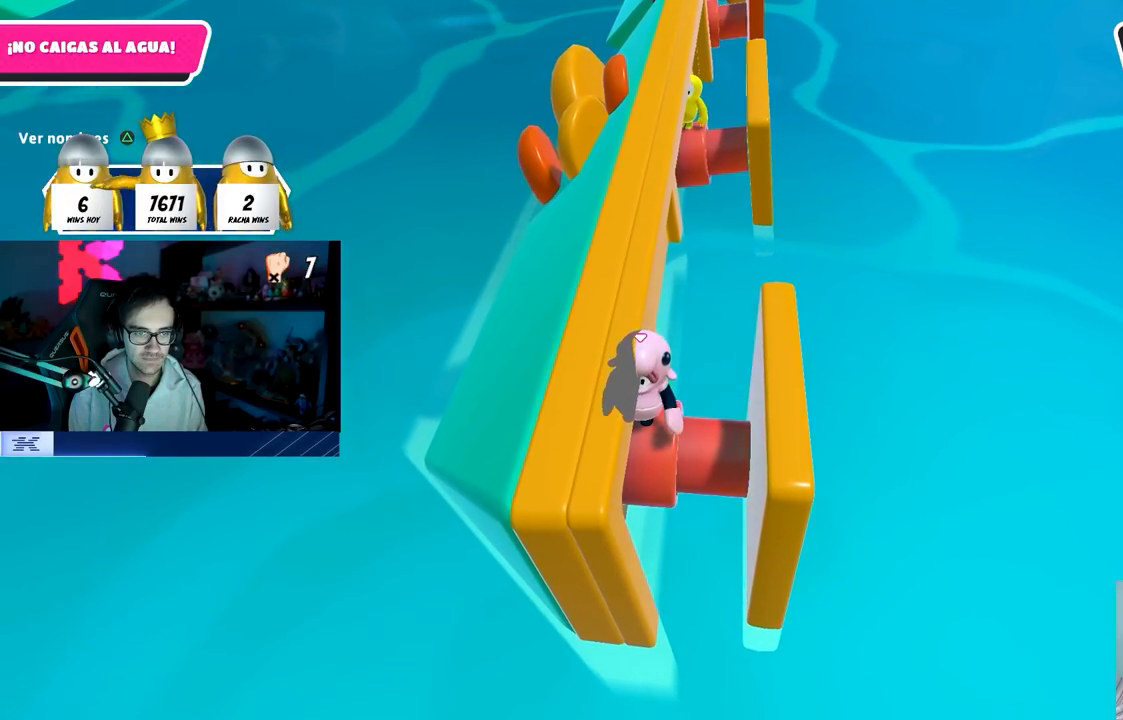
{"buttons": [], "left_stick": "center", "right_stick": "center", "events": []}
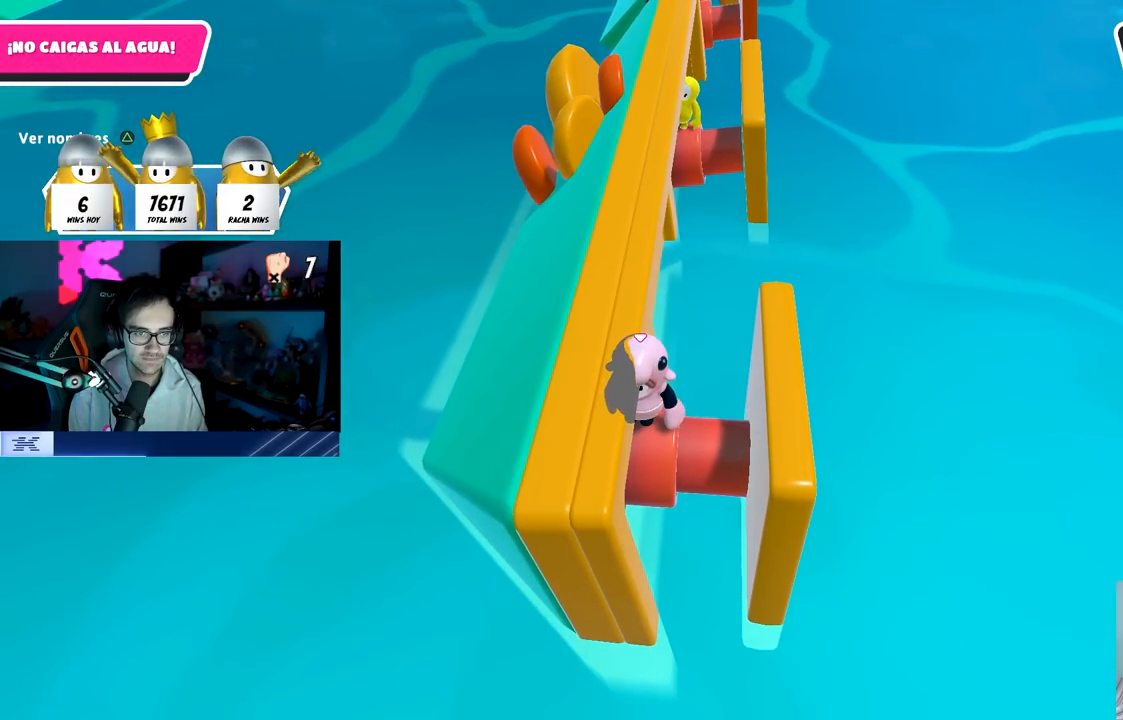
{"buttons": [], "left_stick": "center", "right_stick": "center", "events": []}
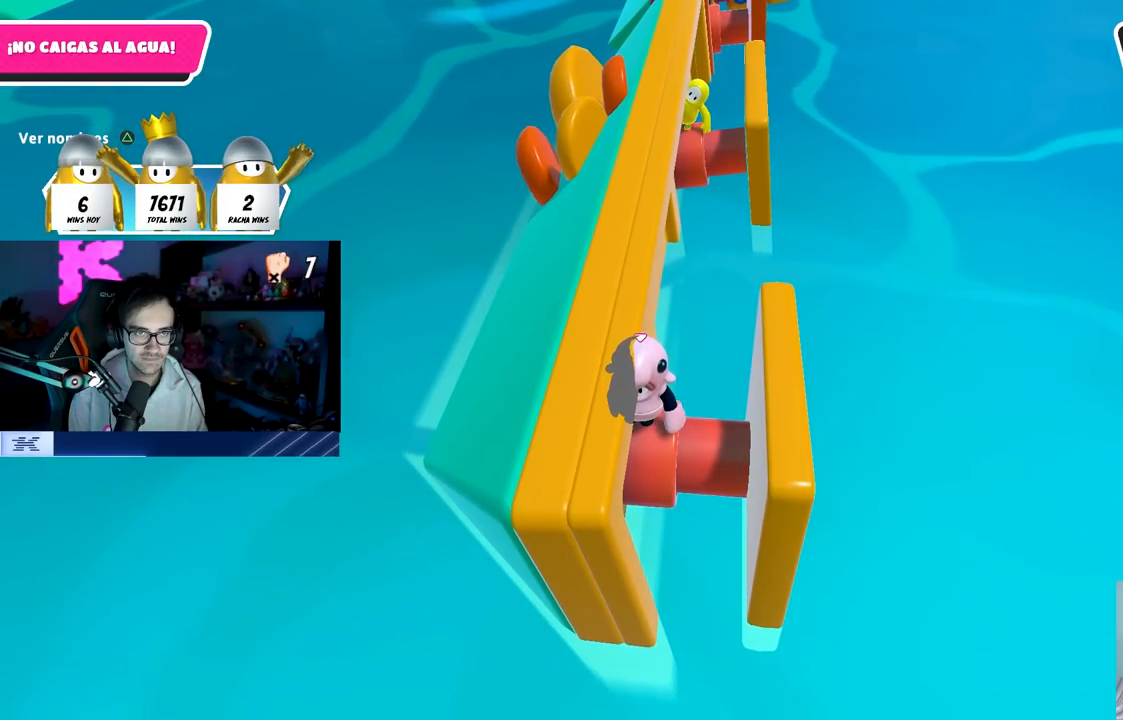
{"buttons": [], "left_stick": "center", "right_stick": "center", "events": [[217, "right_stick", "down"], [367, "right_stick", "center"]]}
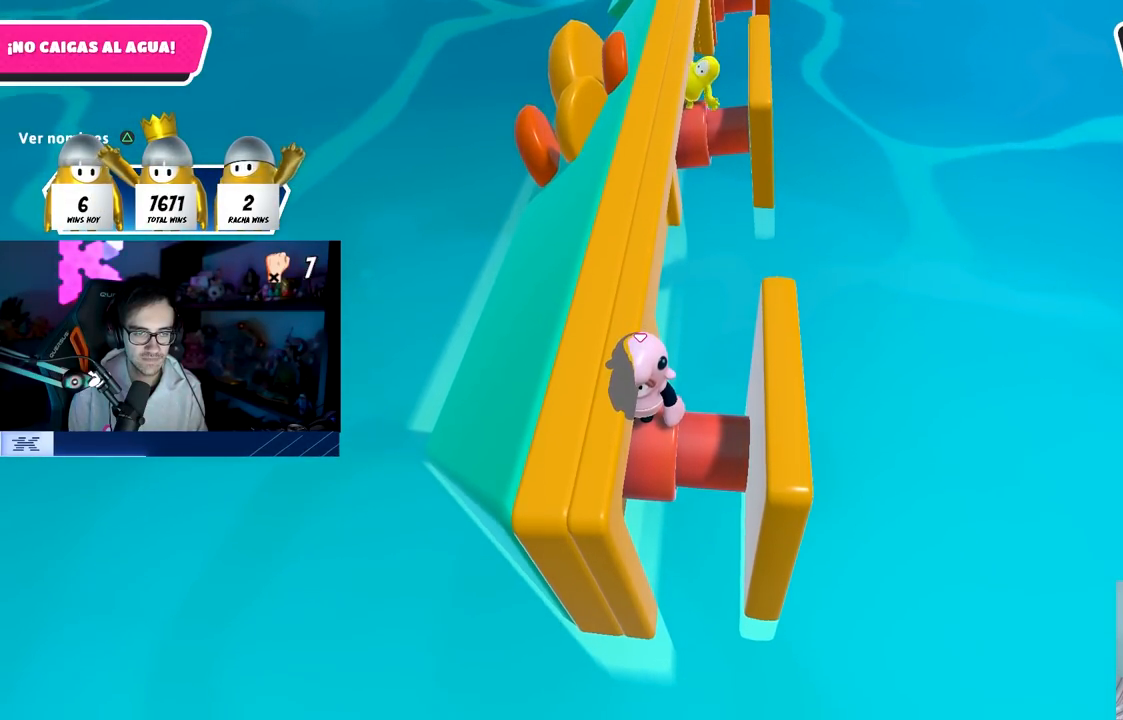
{"buttons": [], "left_stick": "center", "right_stick": "down", "events": [[467, "right_stick", "down"]]}
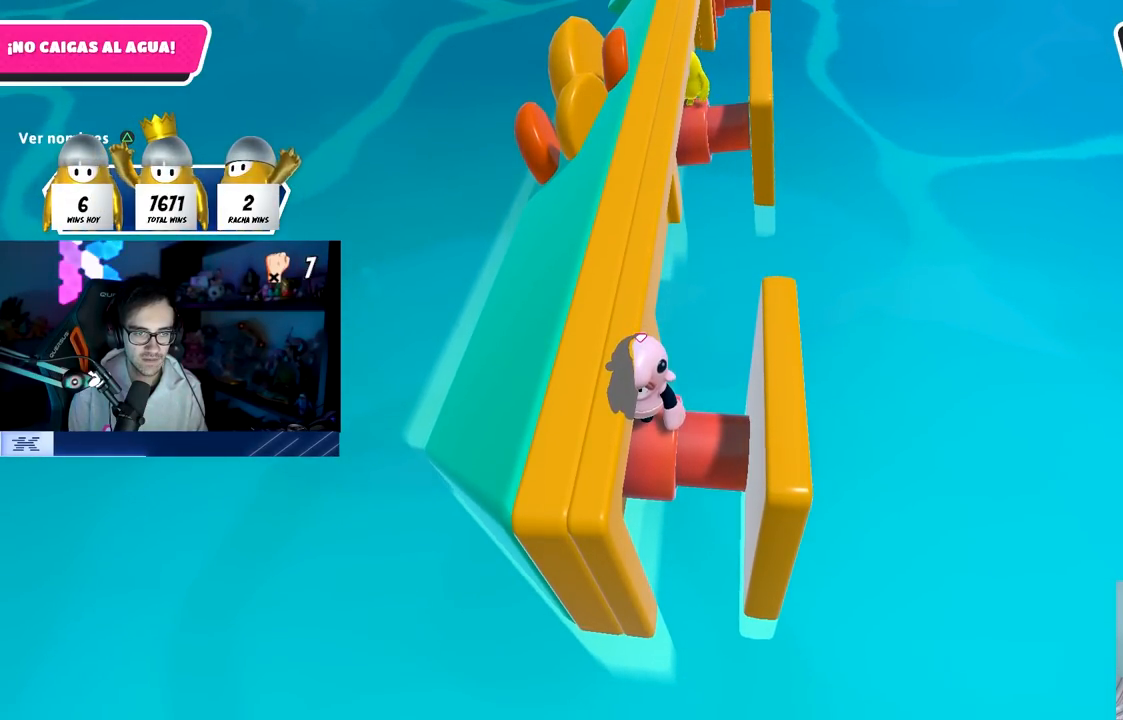
{"buttons": [], "left_stick": "center", "right_stick": "center", "events": [[150, "right_stick", "center"]]}
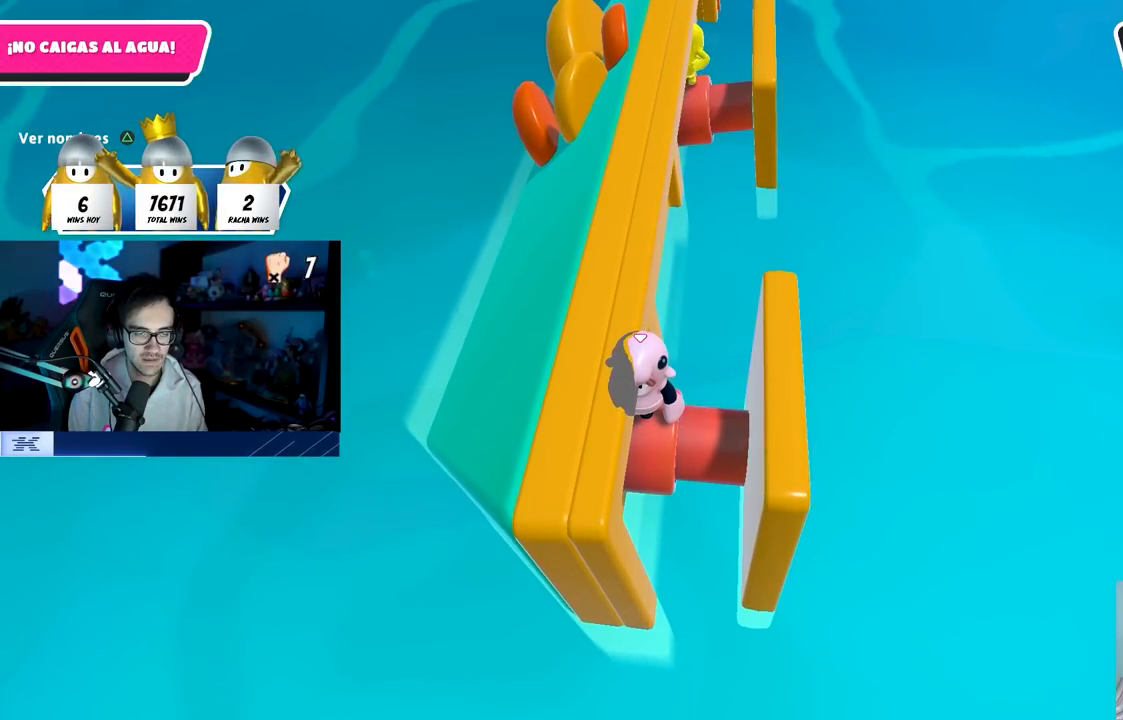
{"buttons": [], "left_stick": "down-left", "right_stick": "center", "events": [[500, "left_stick", "down-left"]]}
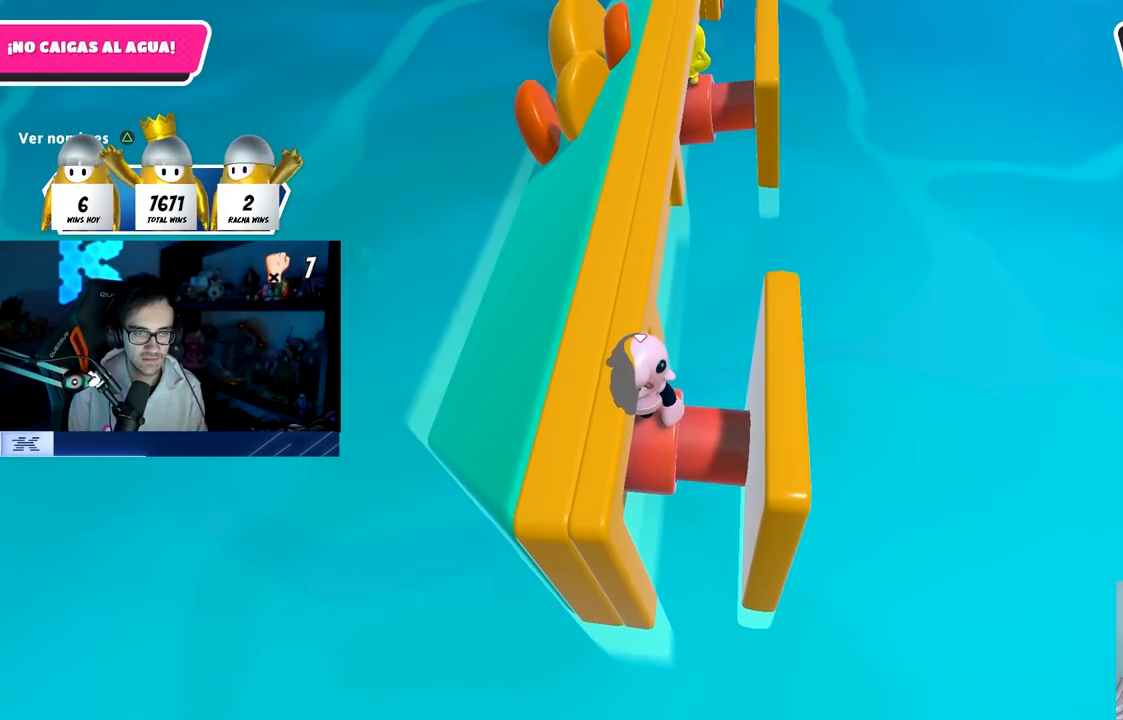
{"buttons": [], "left_stick": "center", "right_stick": "center", "events": [[67, "left_stick", "center"]]}
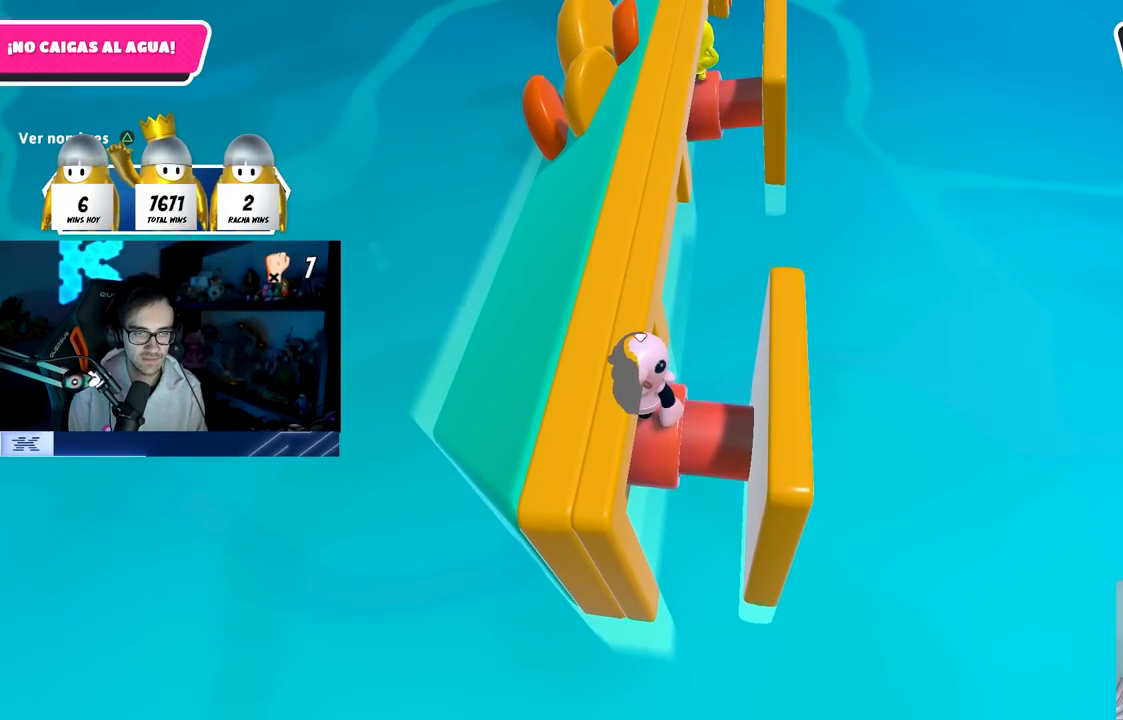
{"buttons": [], "left_stick": "center", "right_stick": "center", "events": []}
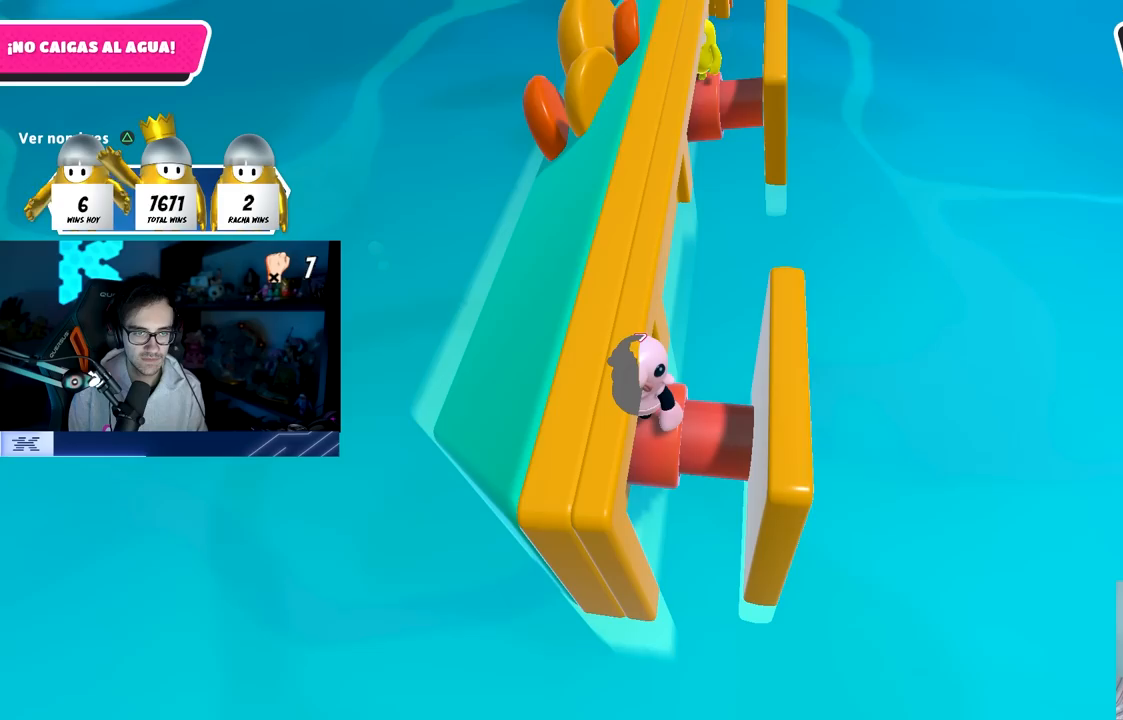
{"buttons": [], "left_stick": "center", "right_stick": "center", "events": []}
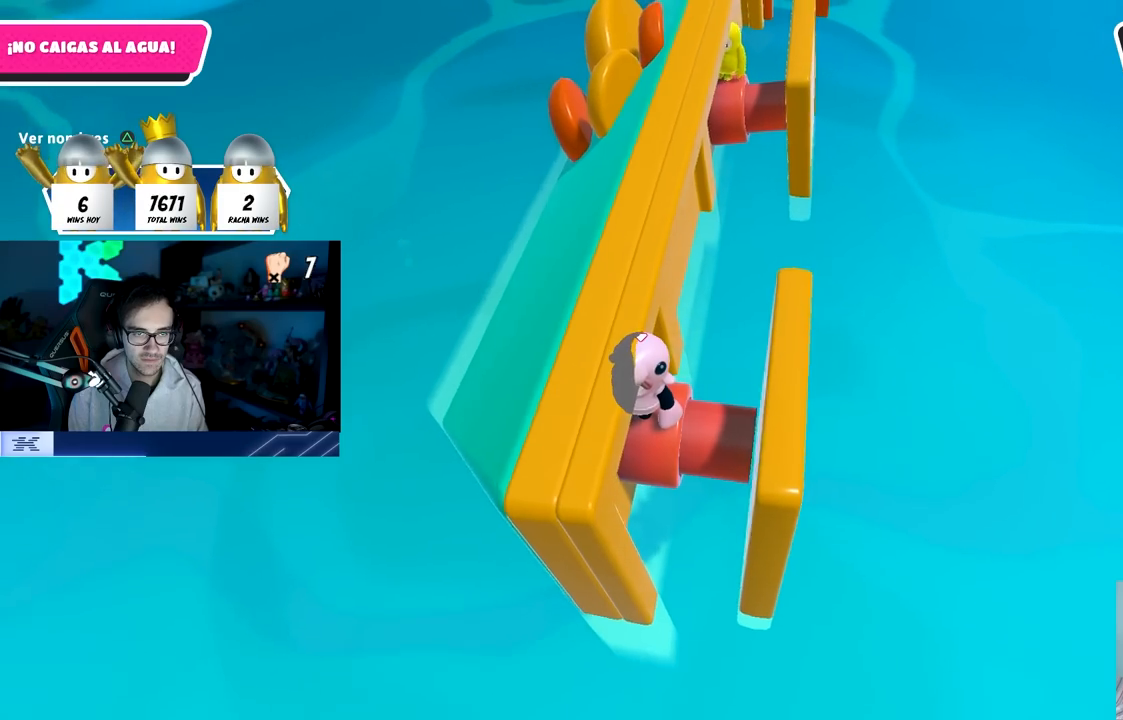
{"buttons": [], "left_stick": "up", "right_stick": "right", "events": [[133, "right_stick", "right"], [417, "left_stick", "up"]]}
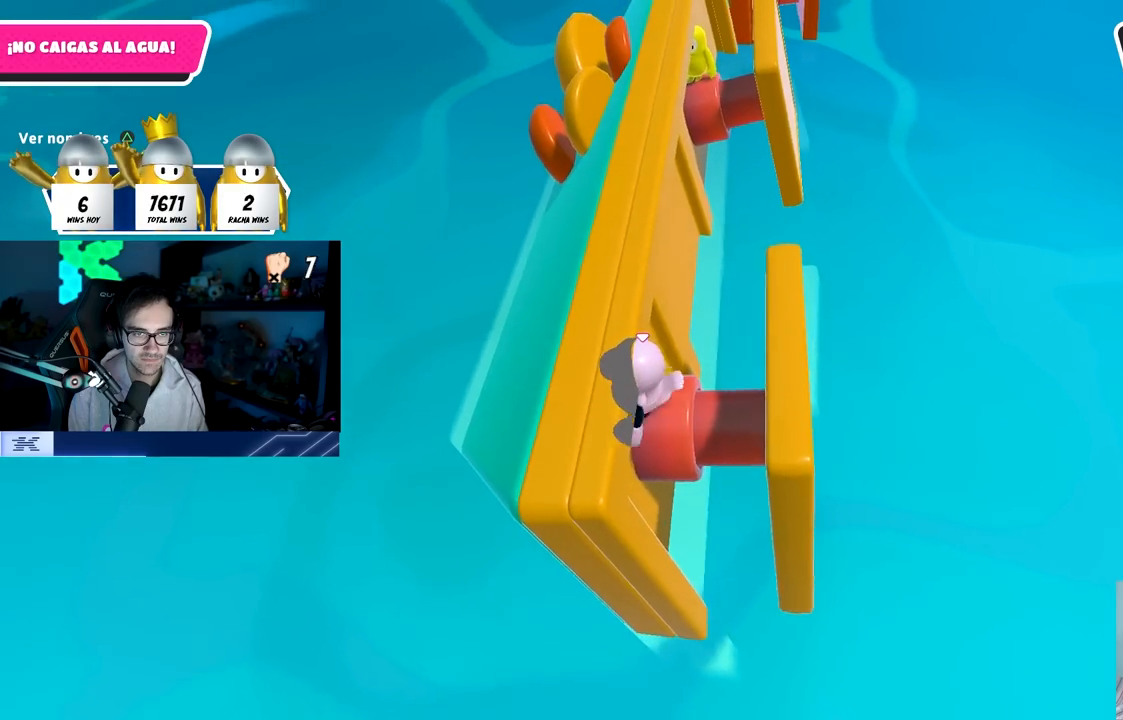
{"buttons": [], "left_stick": "up", "right_stick": "right", "events": [[50, "left_stick", "center"], [300, "left_stick", "up"]]}
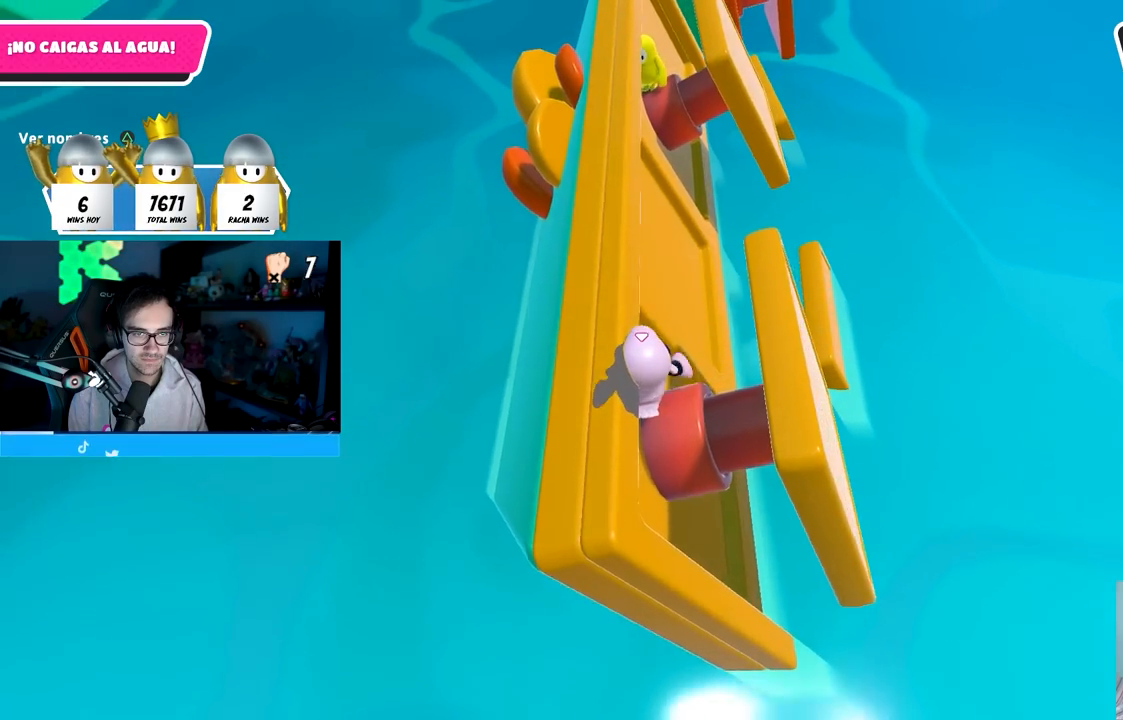
{"buttons": [], "left_stick": "up-right", "right_stick": "center", "events": [[367, "right_stick", "center"], [450, "left_stick", "up-right"]]}
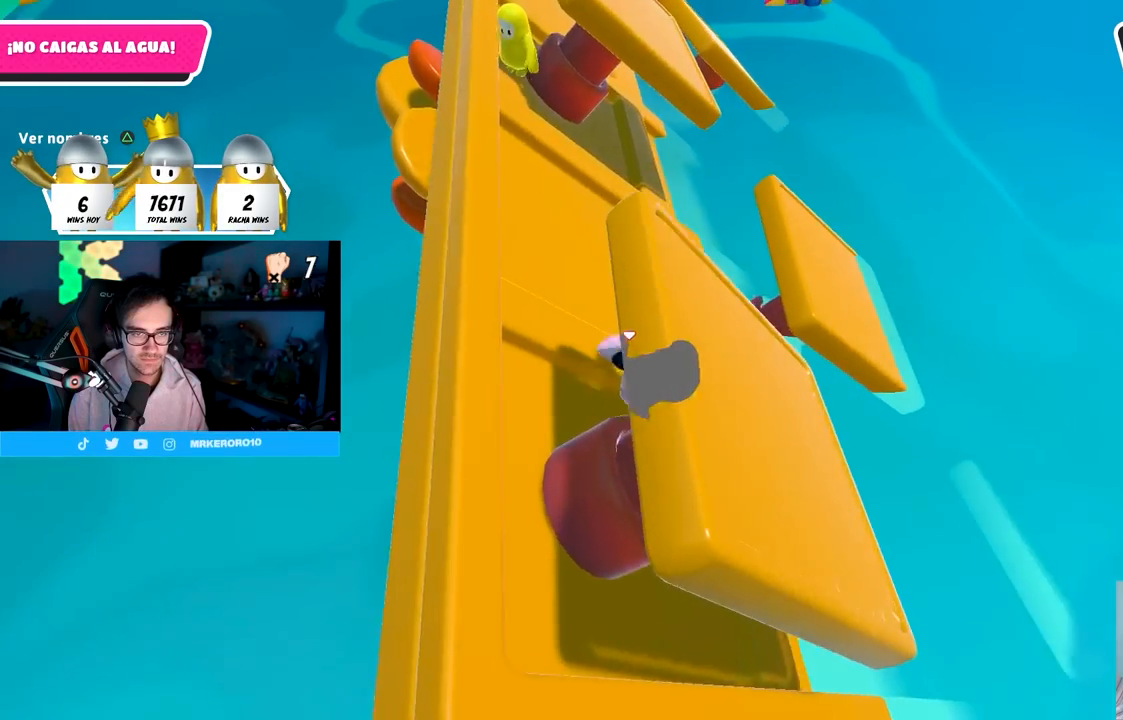
{"buttons": [], "left_stick": "right", "right_stick": "center", "events": [[67, "CROSS", "down"], [233, "left_stick", "right"], [267, "CROSS", "up"], [333, "SQUARE", "down"], [450, "SQUARE", "up"]]}
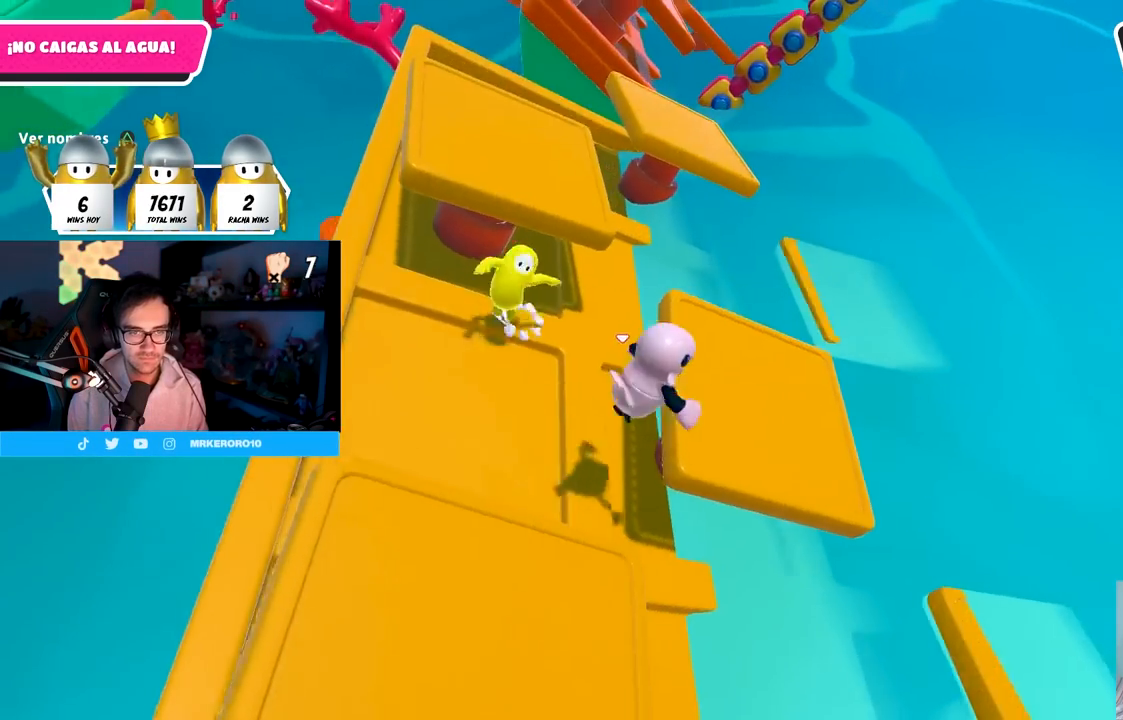
{"buttons": [], "left_stick": "right", "right_stick": "right", "events": [[33, "left_stick", "down-right"], [83, "right_stick", "right"], [400, "left_stick", "right"]]}
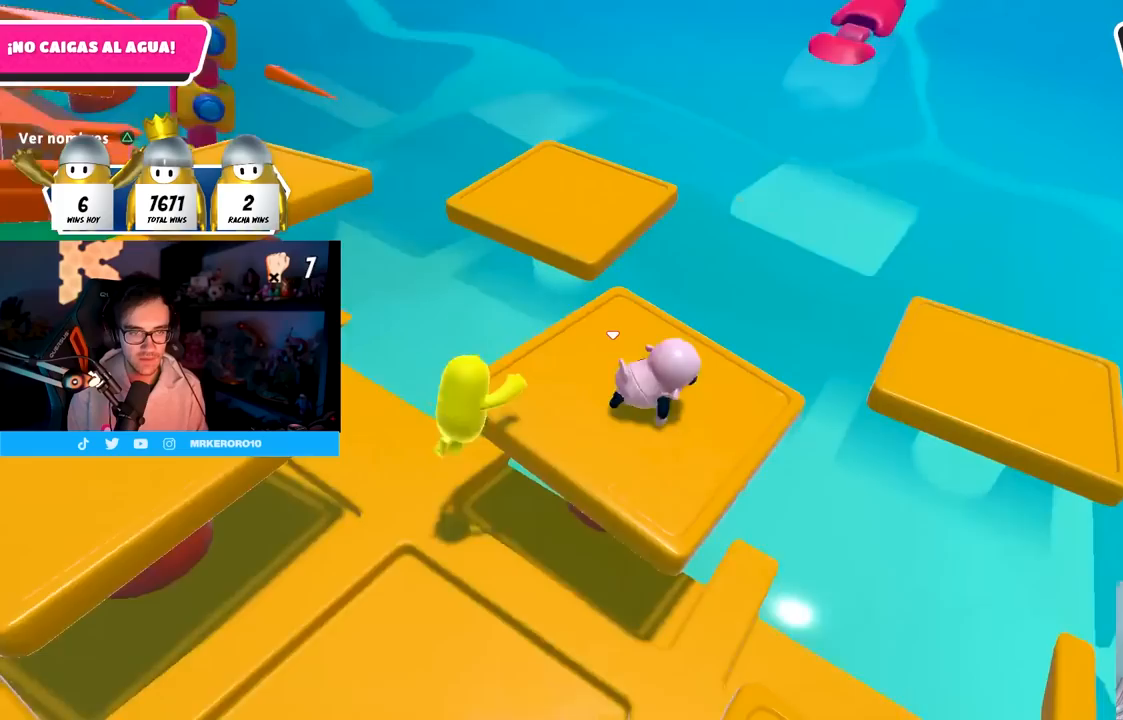
{"buttons": ["CROSS"], "left_stick": "up-right", "right_stick": "center", "events": [[33, "right_stick", "up-right"], [133, "right_stick", "center"], [383, "left_stick", "up-right"], [450, "CROSS", "down"]]}
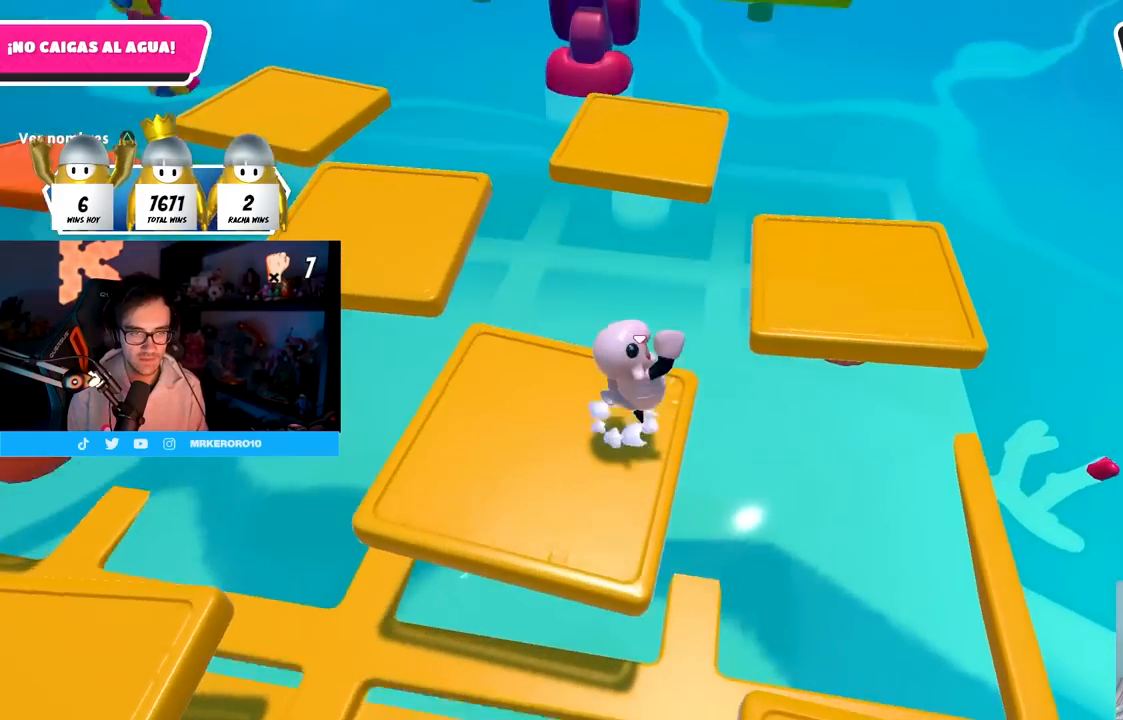
{"buttons": [], "left_stick": "center", "right_stick": "center", "events": [[100, "CROSS", "up"], [183, "SQUARE", "down"], [300, "SQUARE", "up"], [483, "left_stick", "center"]]}
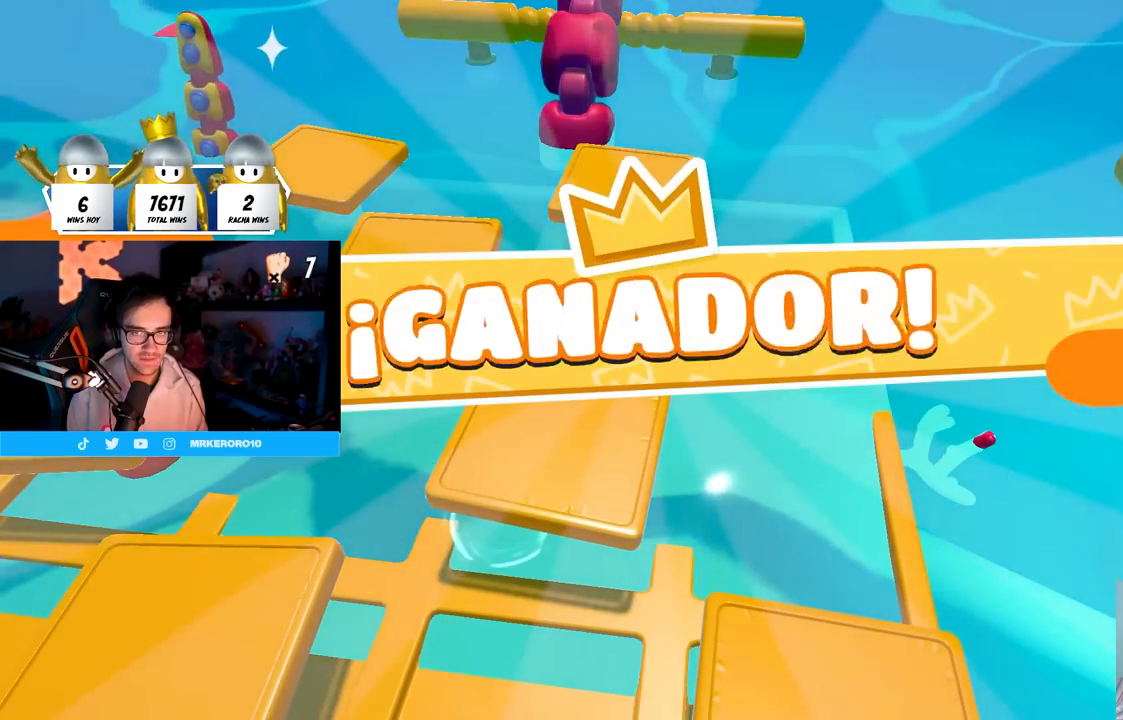
{"buttons": [], "left_stick": "center", "right_stick": "center", "events": []}
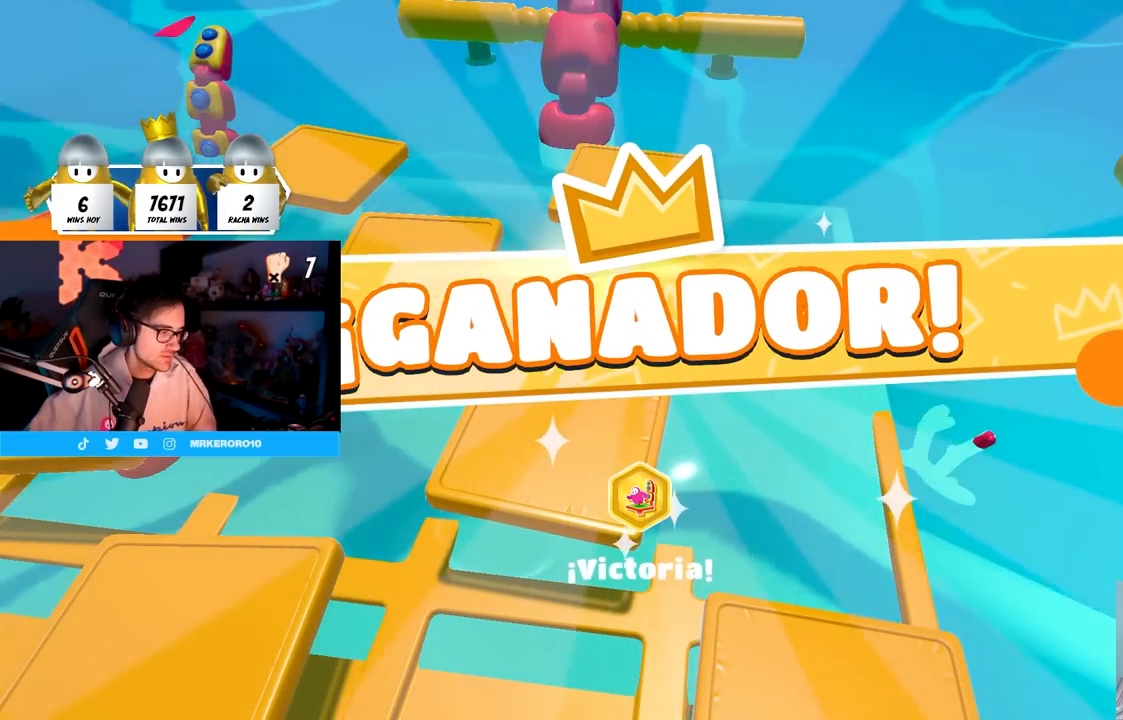
{"buttons": [], "left_stick": "center", "right_stick": "center", "events": []}
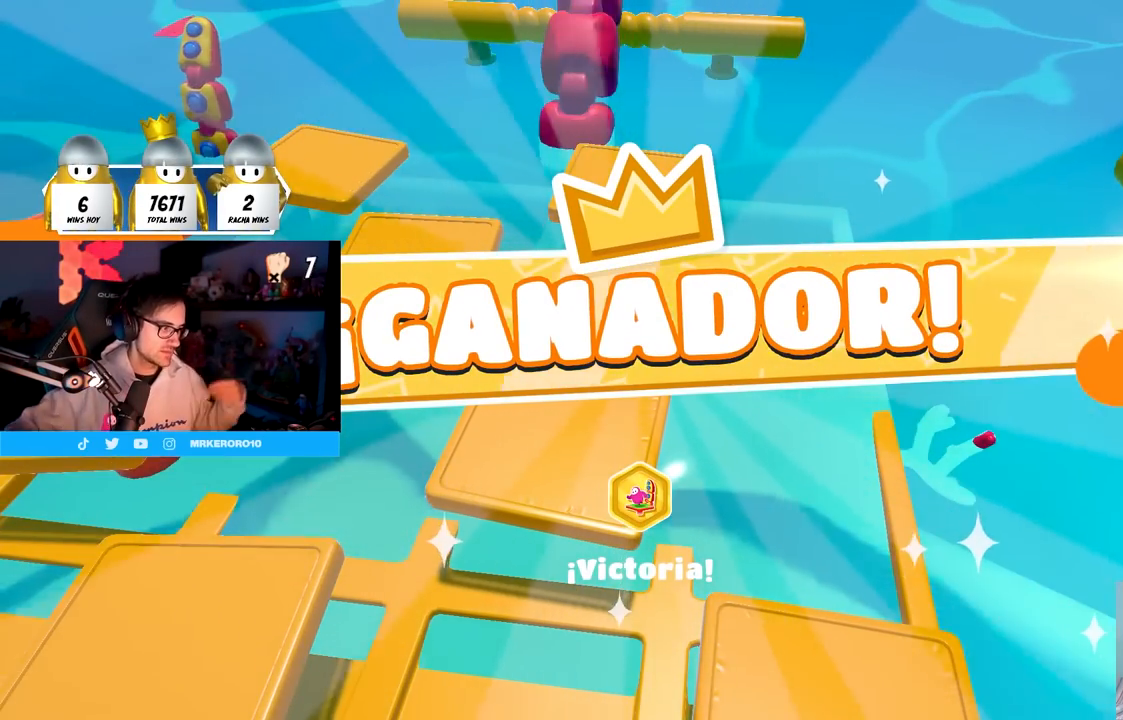
{"buttons": [], "left_stick": "center", "right_stick": "center", "events": []}
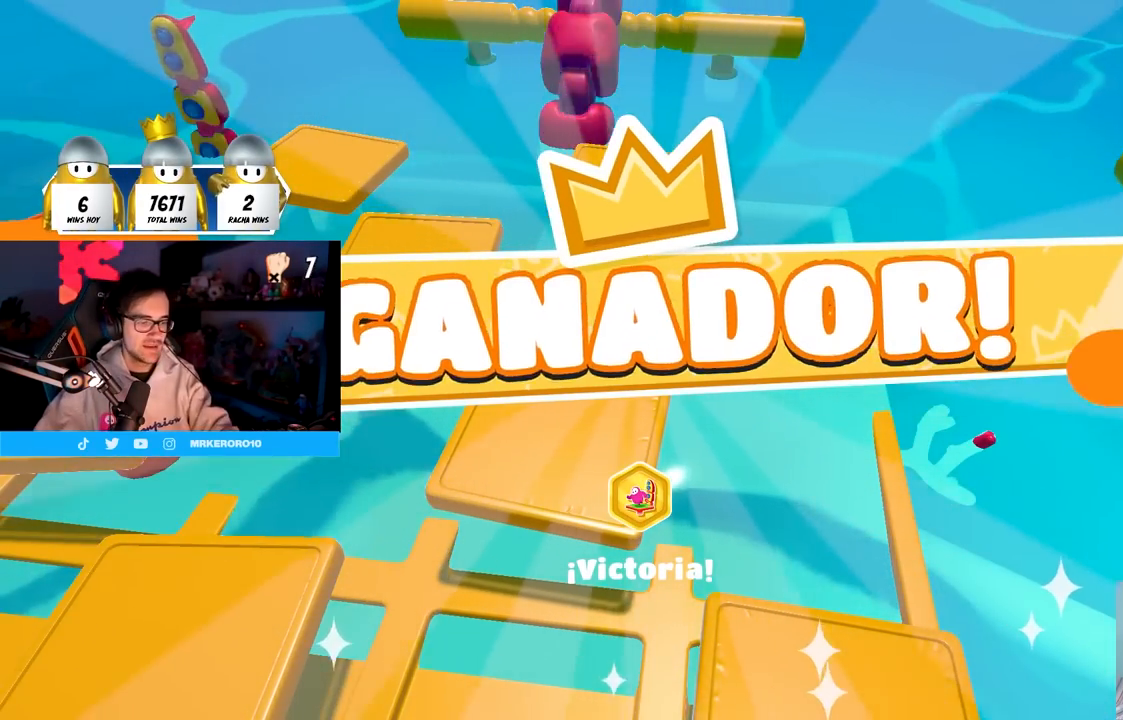
{"buttons": [], "left_stick": "center", "right_stick": "center", "events": []}
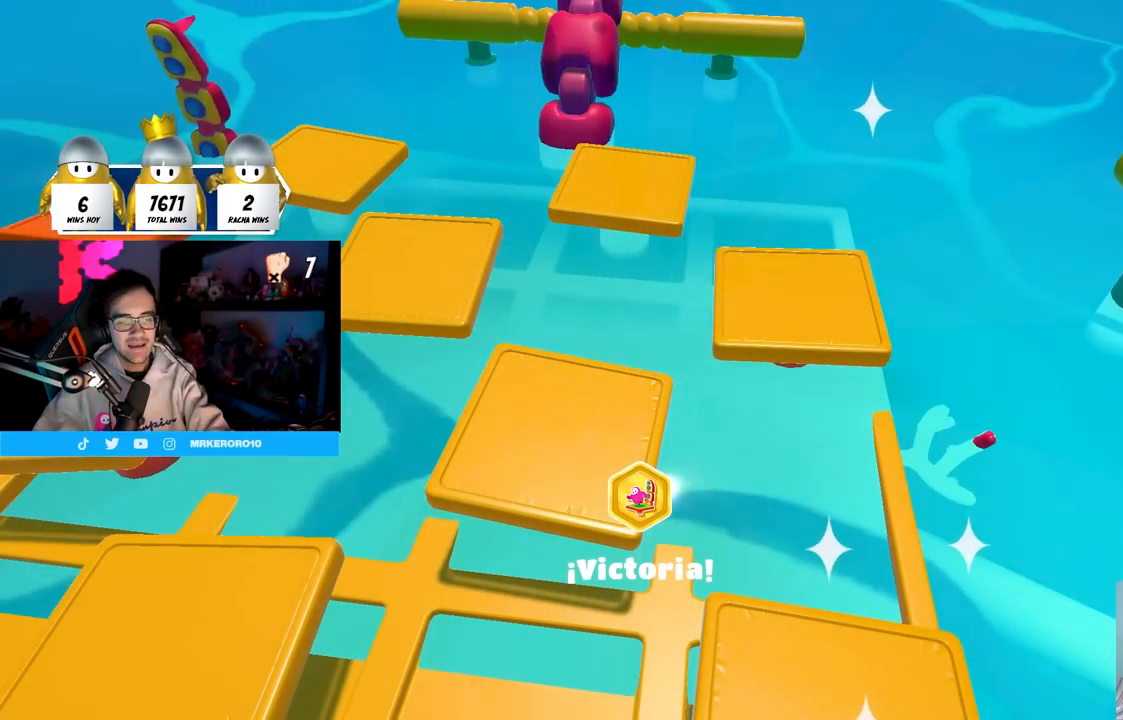
{"buttons": [], "left_stick": "center", "right_stick": "center", "events": []}